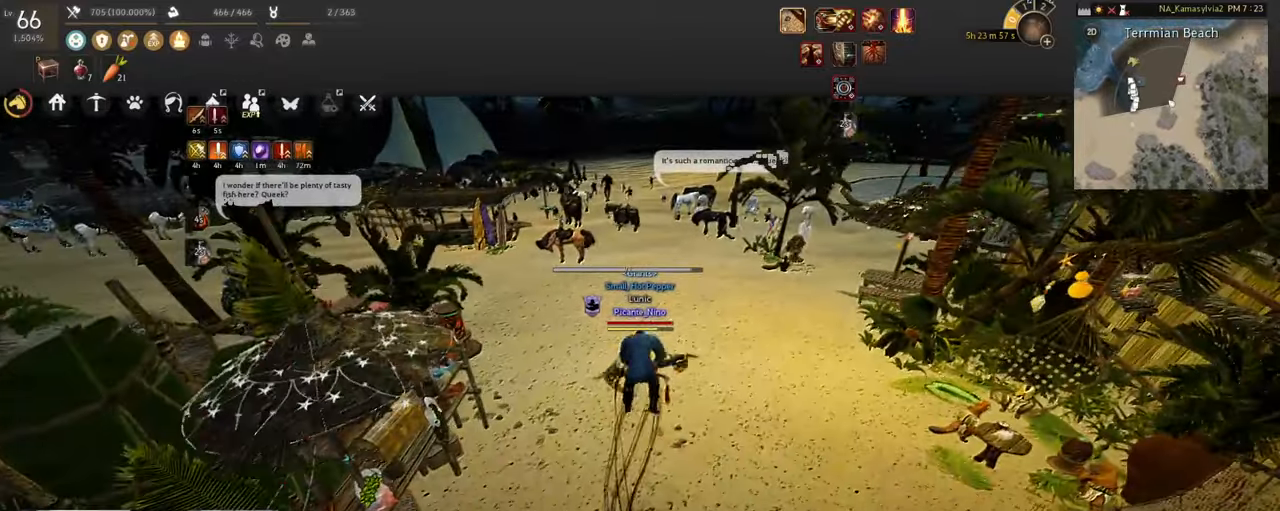
Gameplay with keyboard and mouse; each line is a JSON object with the keys and mouse buttons held at the frame after it. "events" lists presses ("down") and releases ("up") of "a", "c", "d", "e", "f", "q", "s", "shift", "space", "tab", "w", "x", "z", "mouse_left" and "mouse_right" between this image and that frame as [ms after this image, input, new state], when the widget could be followed in between. "mouse_left", "mouse_right" = the "left", "right" buttons of the "mouse" list. No other keys are recorded. Mouse movement is not recorded.
{"keys": [], "mouse": []}
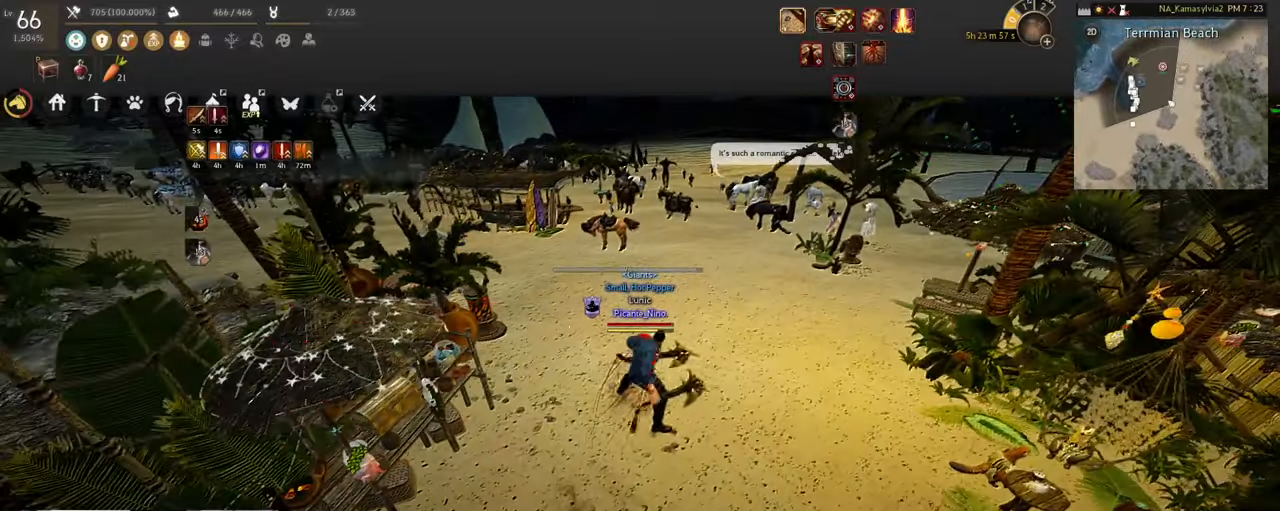
{"keys": ["w"], "mouse": [], "events": [[118, "w", "down"], [386, "w", "up"], [469, "w", "down"]]}
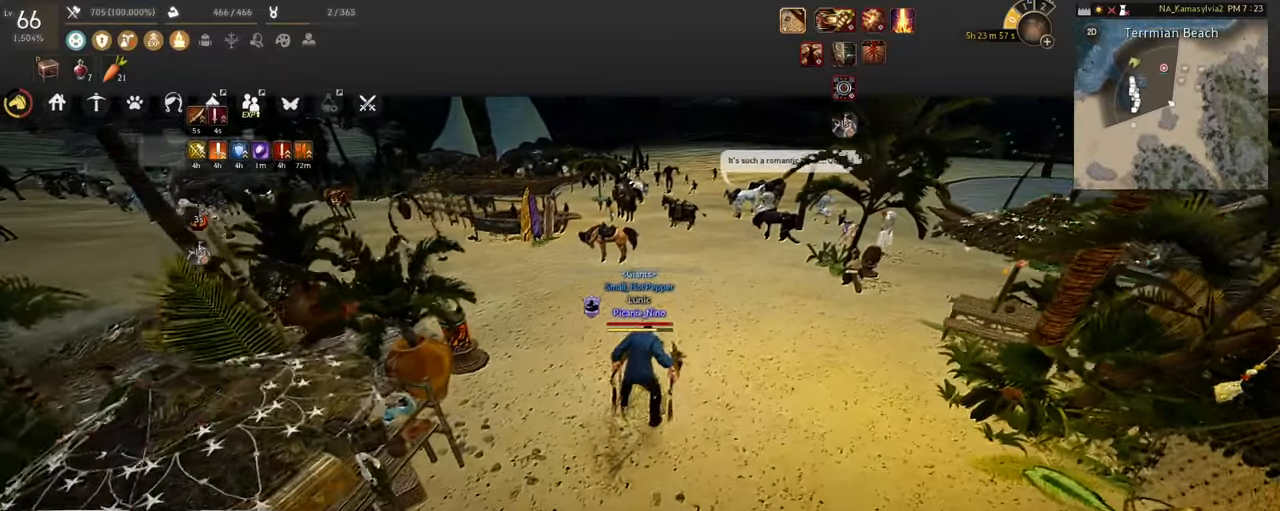
{"keys": ["w"], "mouse": []}
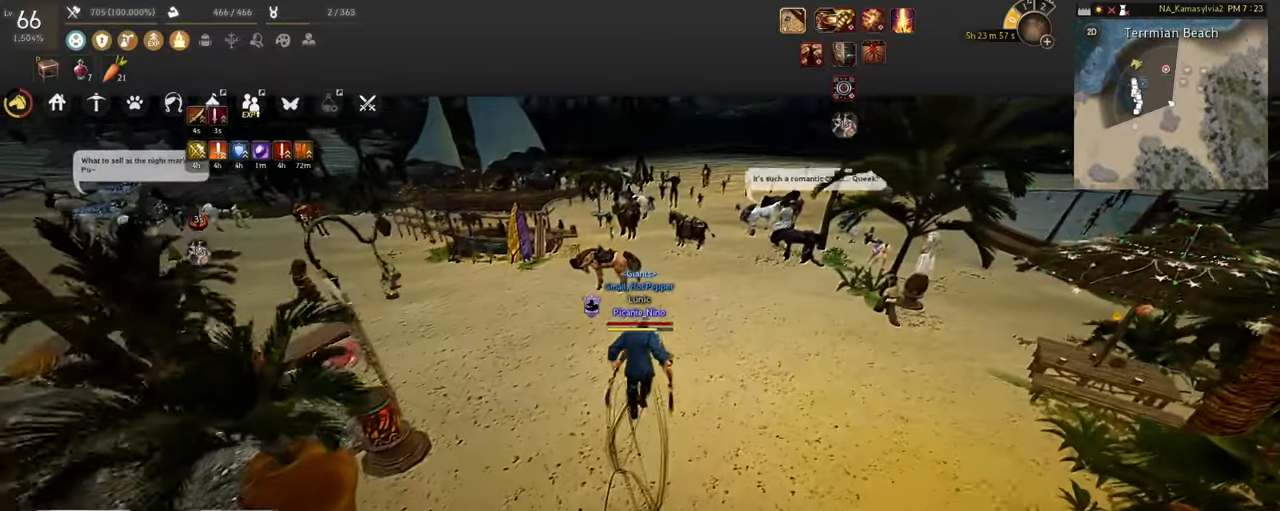
{"keys": ["s"], "mouse": ["left", "right"], "events": [[134, "w", "up"], [234, "s", "down"], [352, "mouse_left", "down"], [435, "mouse_right", "down"]]}
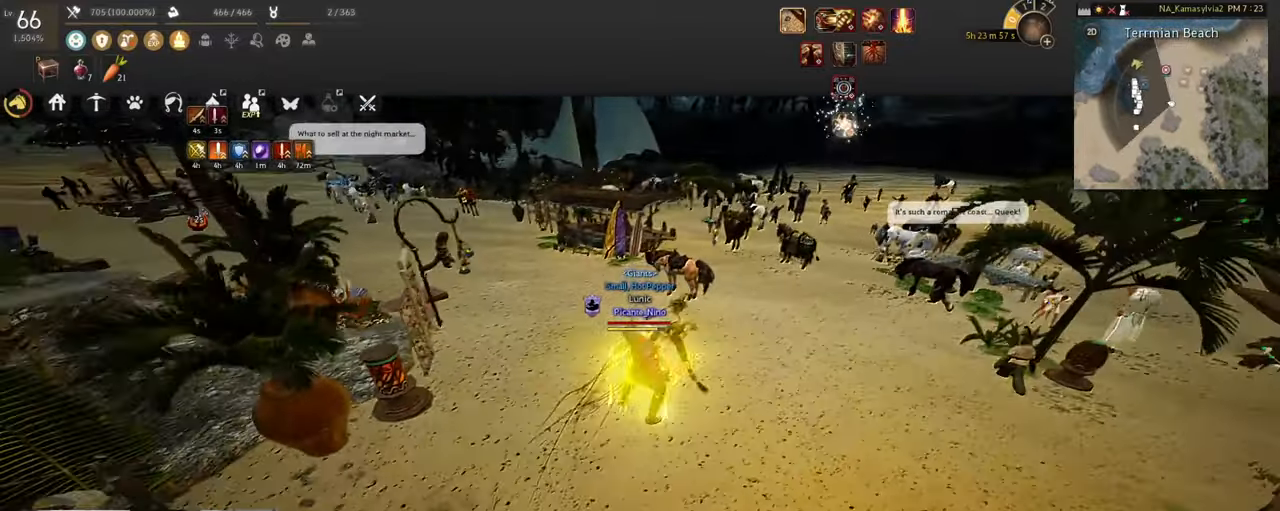
{"keys": ["f"], "mouse": [], "events": [[51, "mouse_left", "up"], [84, "mouse_right", "up"], [168, "s", "up"], [369, "f", "down"]]}
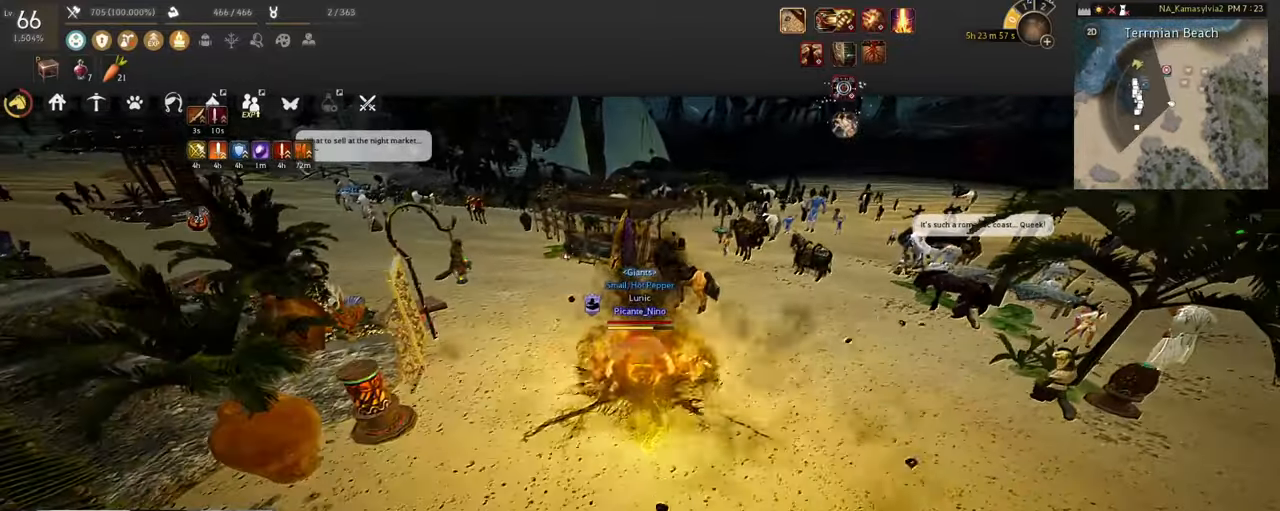
{"keys": ["shift"], "mouse": [], "events": [[17, "f", "up"], [84, "shift", "down"], [134, "mouse_right", "down"], [452, "mouse_right", "up"]]}
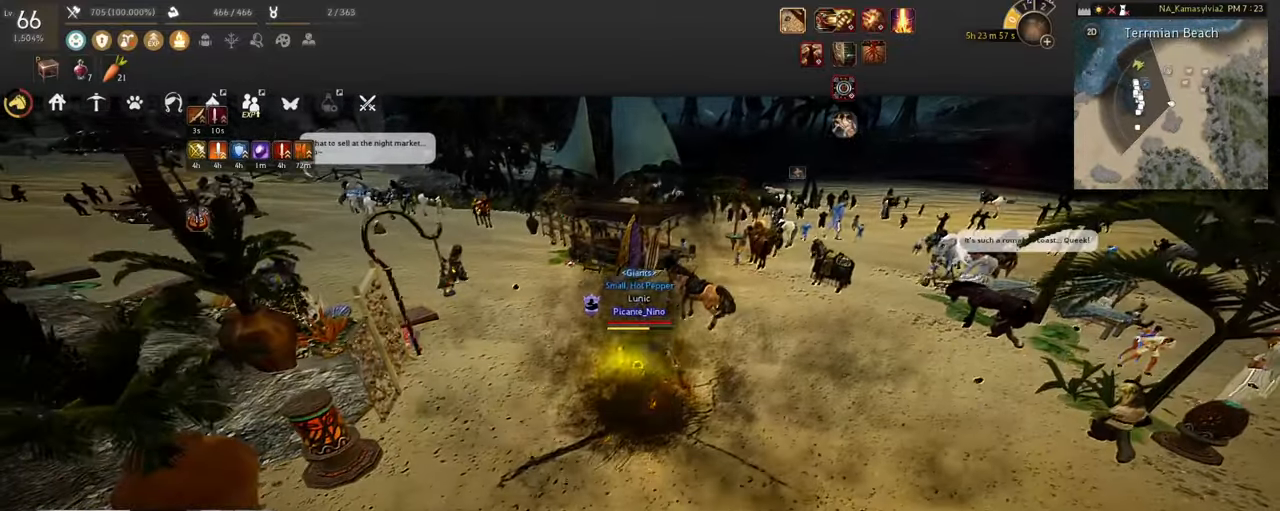
{"keys": [], "mouse": [], "events": [[33, "shift", "up"], [268, "space", "down"], [452, "space", "up"]]}
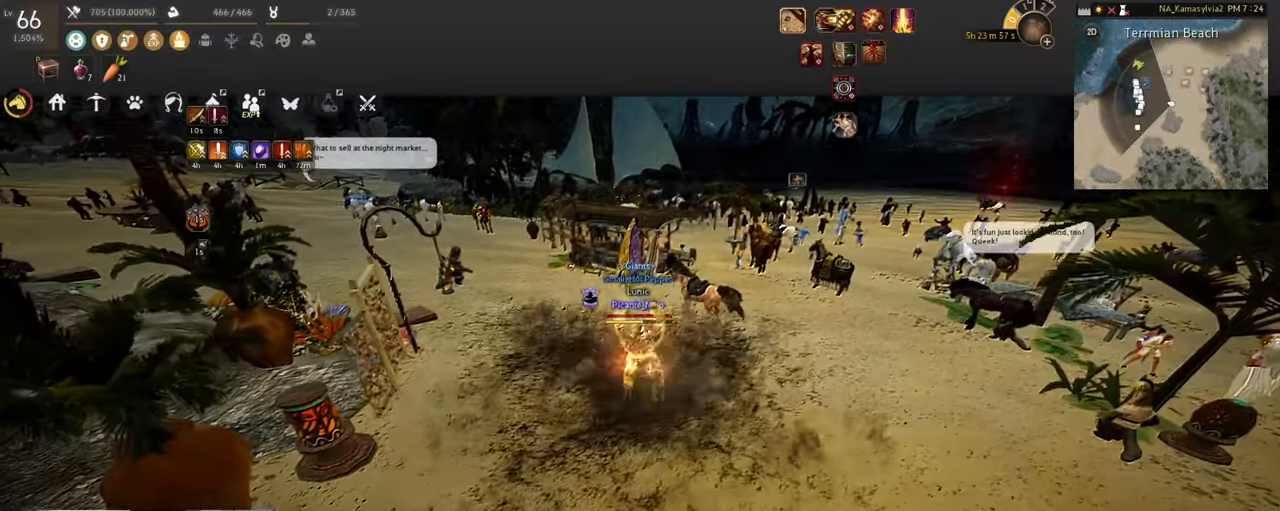
{"keys": [], "mouse": [], "events": []}
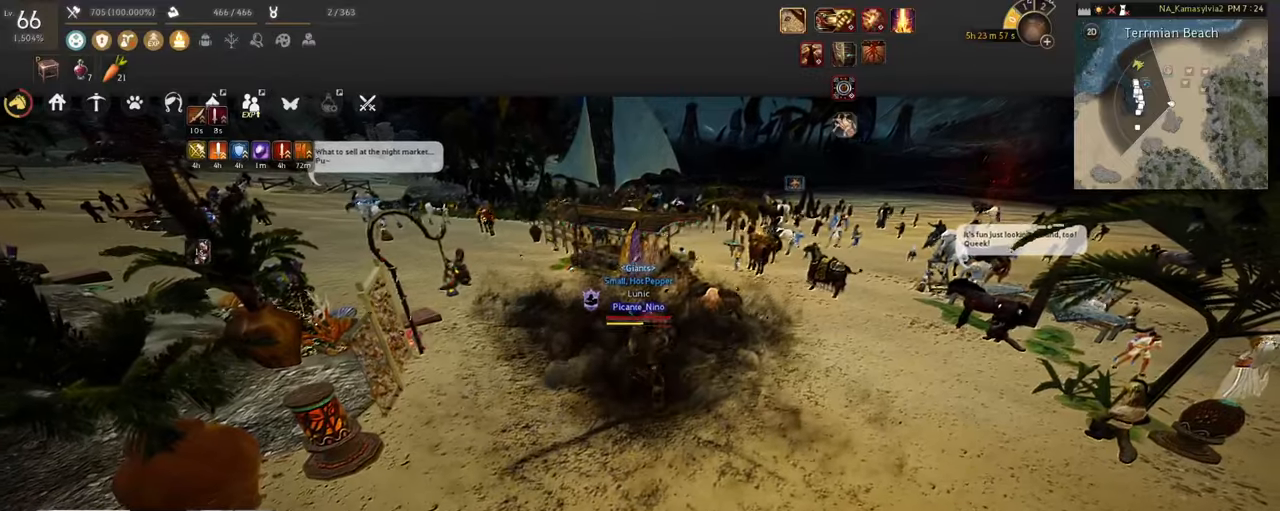
{"keys": ["w"], "mouse": [], "events": [[234, "w", "down"]]}
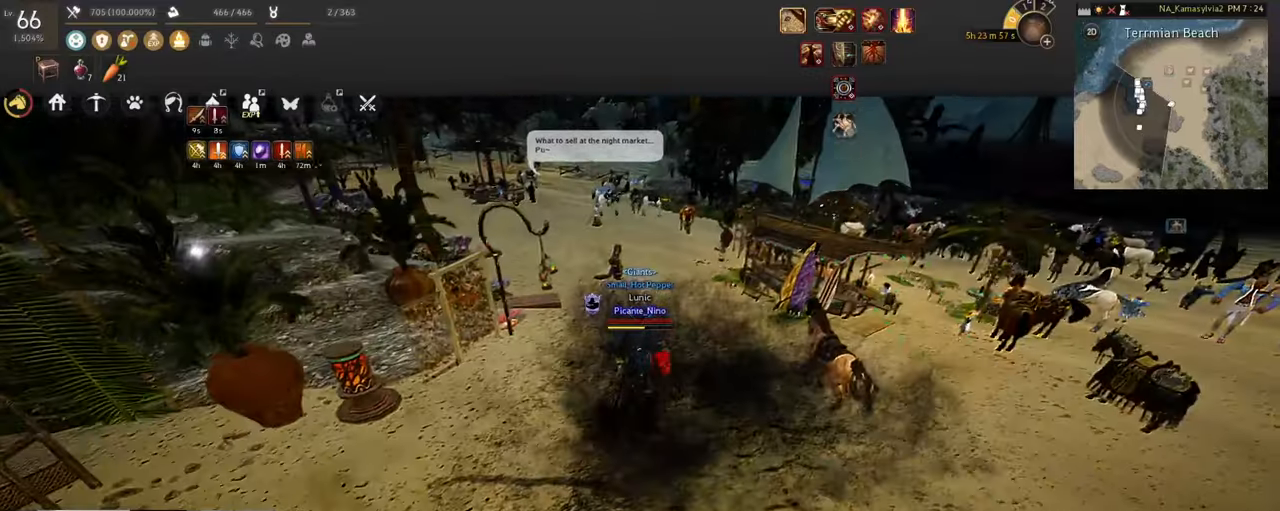
{"keys": ["w"], "mouse": [], "events": [[17, "mouse_right", "down"], [369, "mouse_right", "up"]]}
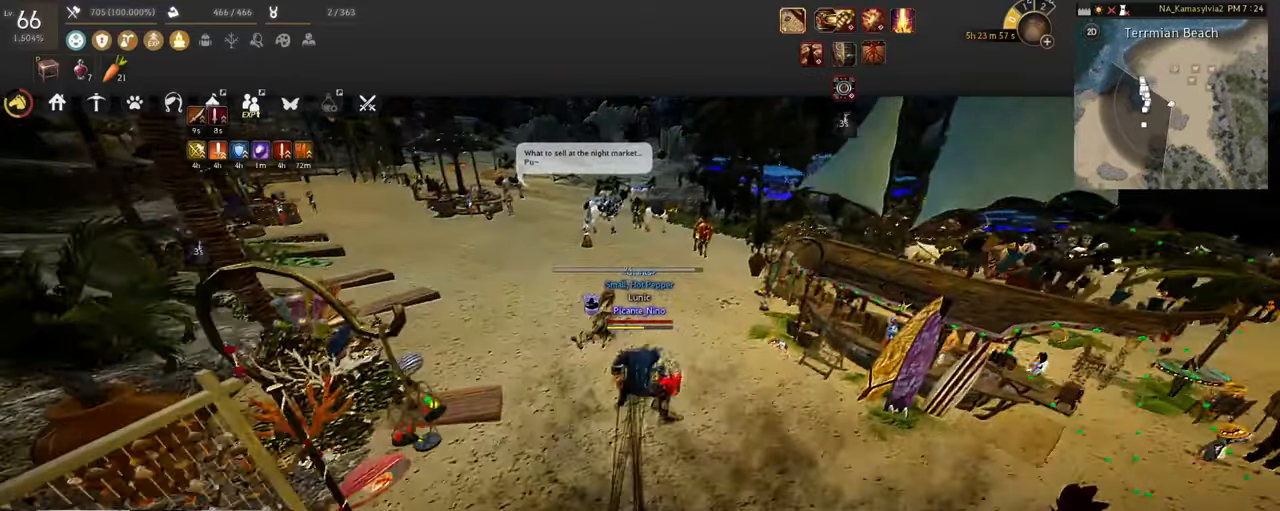
{"keys": ["w"], "mouse": [], "events": []}
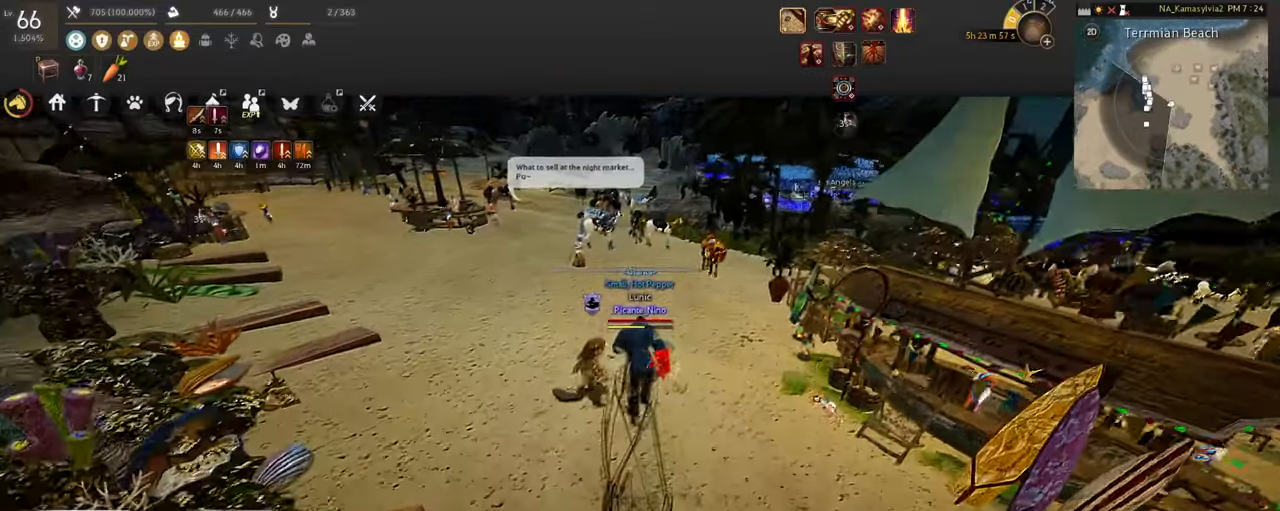
{"keys": ["w"], "mouse": [], "events": []}